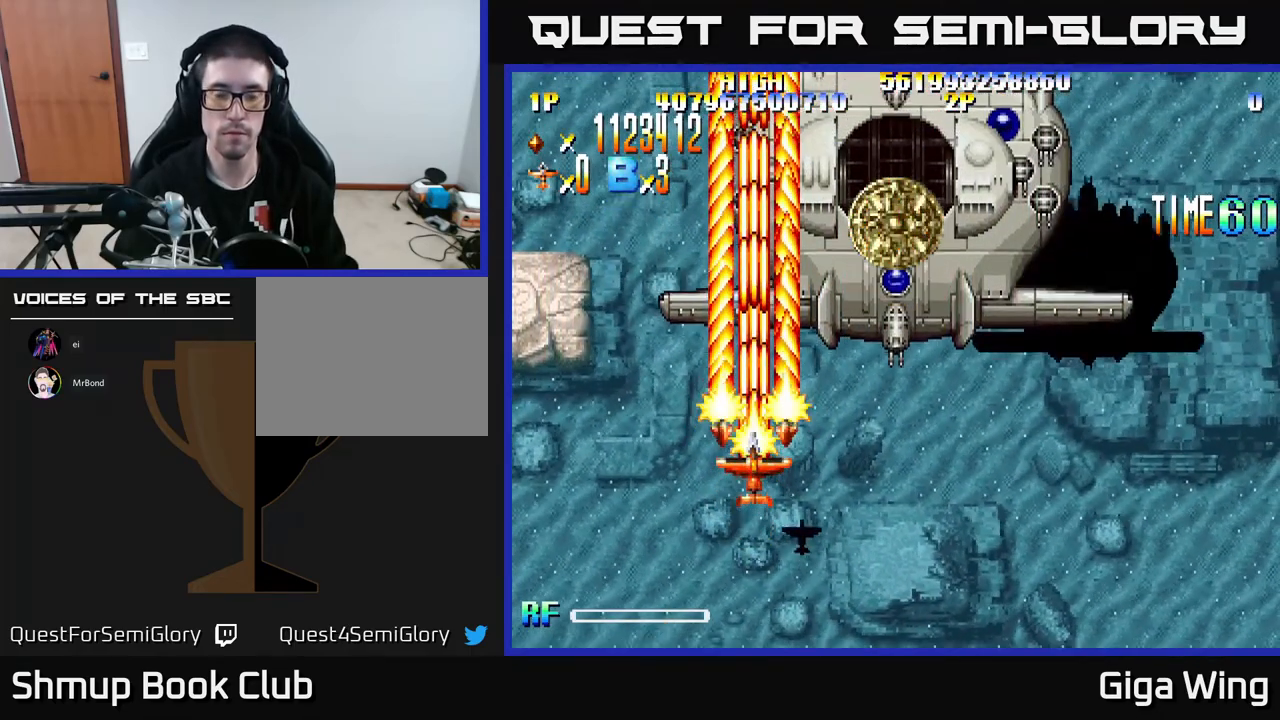
Gameplay with a controller (Xbox layout); each line is a JSON object with the inputs held at the frame after it. "events" lists button and stick changes between this image and that frame as [ms after this image, input, new state], when the widget could be followed in between. Not read: right_stick.
{"buttons": ["R2"], "left_stick": "center", "events": [[100, "DPAD_DOWN", "down"], [283, "DPAD_DOWN", "up"], [383, "DPAD_LEFT", "down"], [450, "DPAD_LEFT", "up"]]}
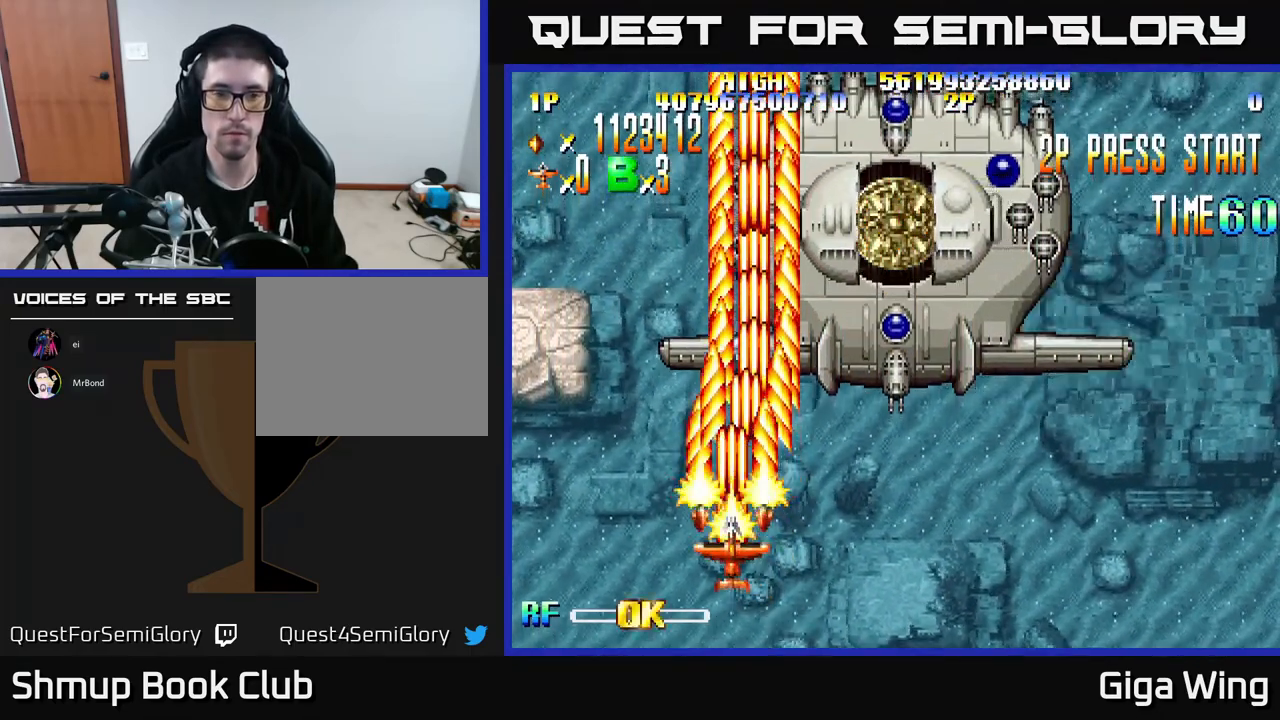
{"buttons": ["R2"], "left_stick": "center", "events": [[267, "DPAD_DOWN", "down"], [267, "DPAD_RIGHT", "down"], [317, "DPAD_RIGHT", "up"], [433, "DPAD_DOWN", "up"]]}
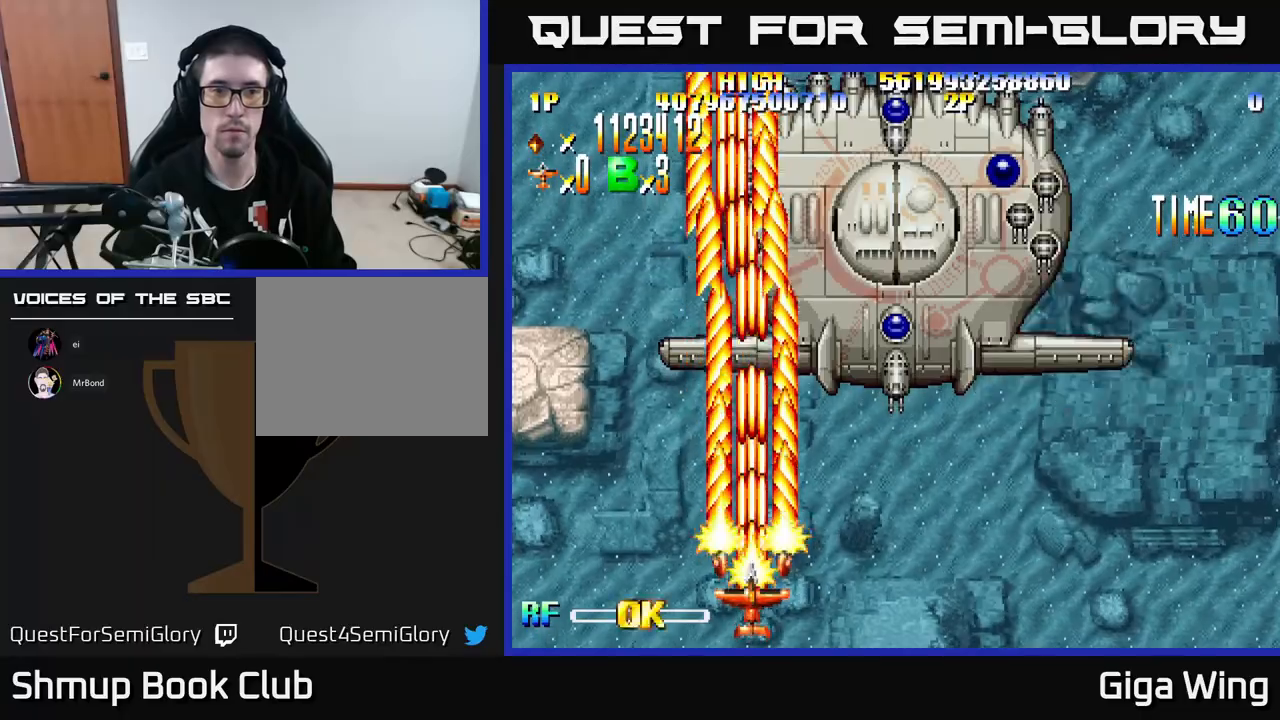
{"buttons": ["R2"], "left_stick": "center", "events": []}
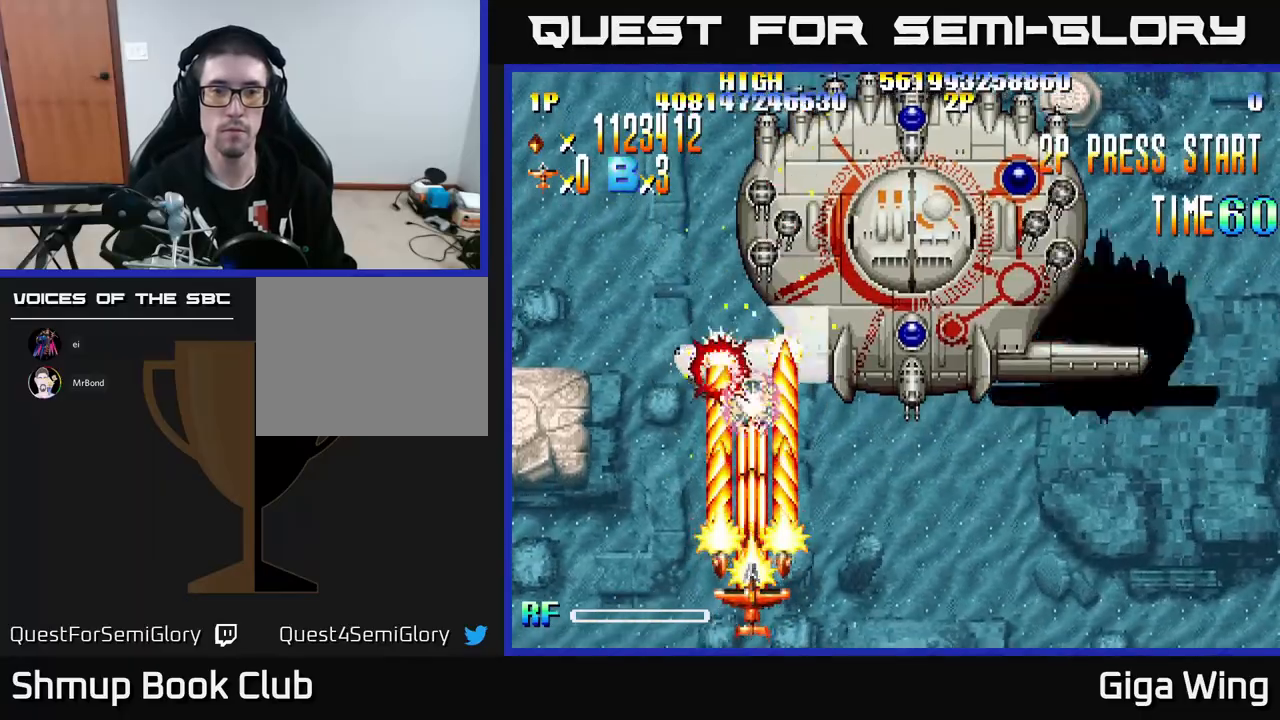
{"buttons": ["R2"], "left_stick": "center", "events": [[200, "DPAD_RIGHT", "down"], [300, "DPAD_RIGHT", "up"]]}
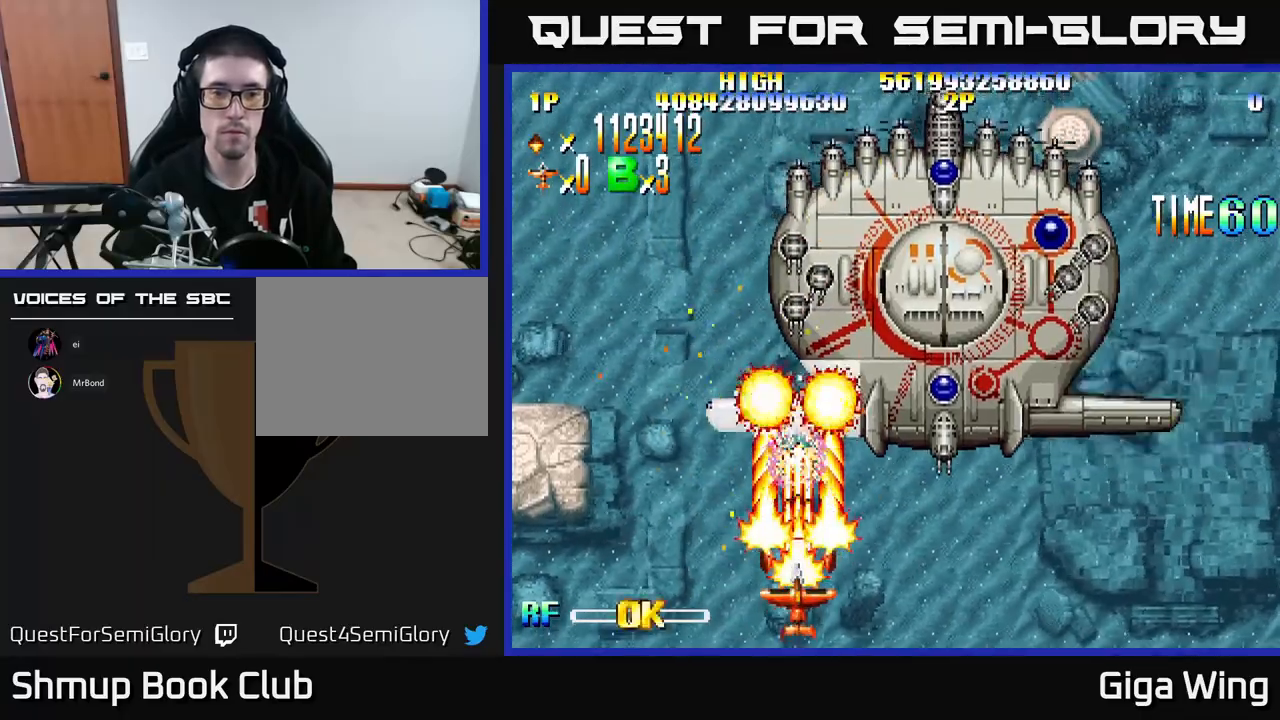
{"buttons": ["R2"], "left_stick": "center", "events": []}
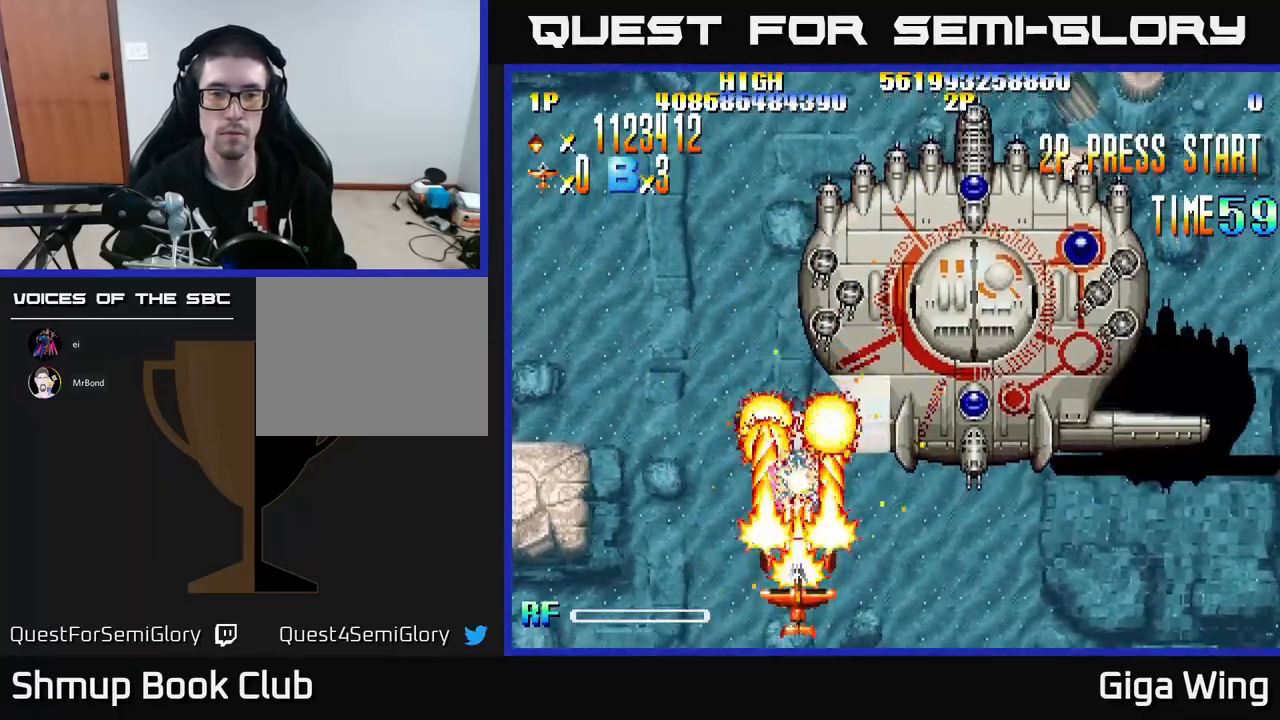
{"buttons": ["R2", "DPAD_DOWN", "DPAD_RIGHT"], "left_stick": "center", "events": [[433, "DPAD_DOWN", "down"], [433, "DPAD_RIGHT", "down"]]}
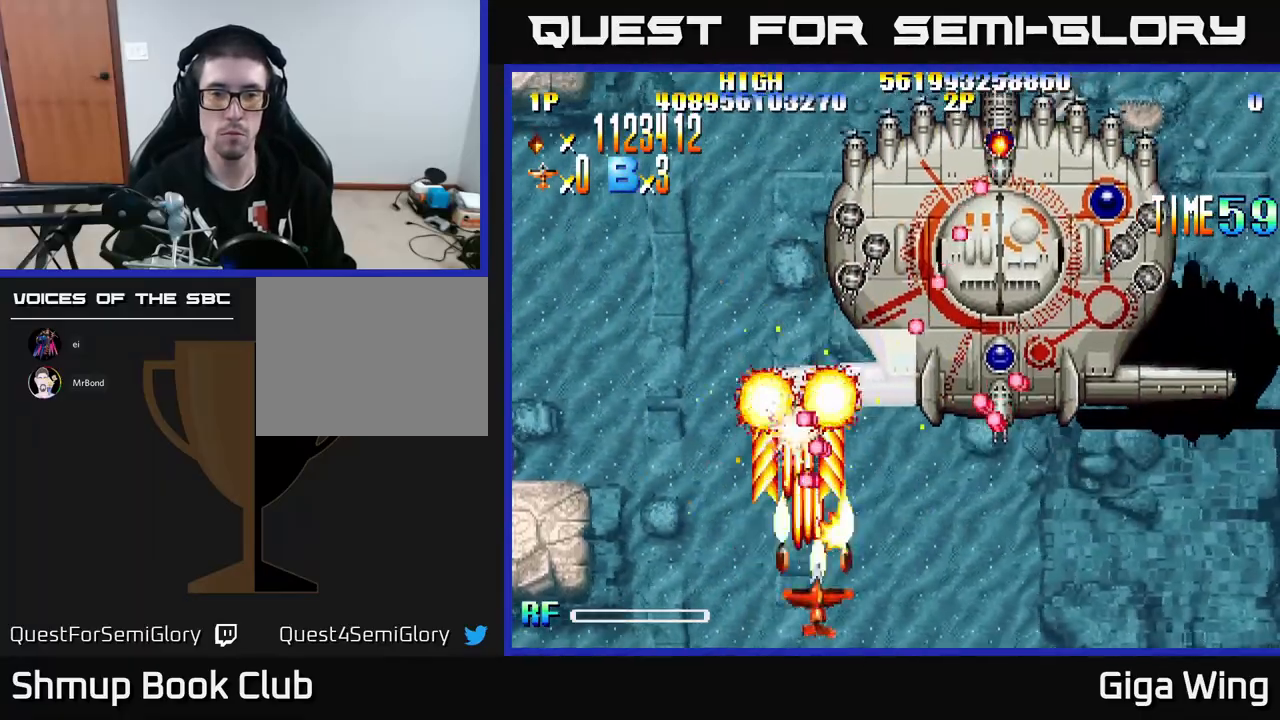
{"buttons": ["R2", "DPAD_DOWN", "DPAD_RIGHT"], "left_stick": "center", "events": [[200, "DPAD_DOWN", "up"], [200, "DPAD_RIGHT", "up"], [300, "DPAD_DOWN", "down"], [300, "DPAD_RIGHT", "down"]]}
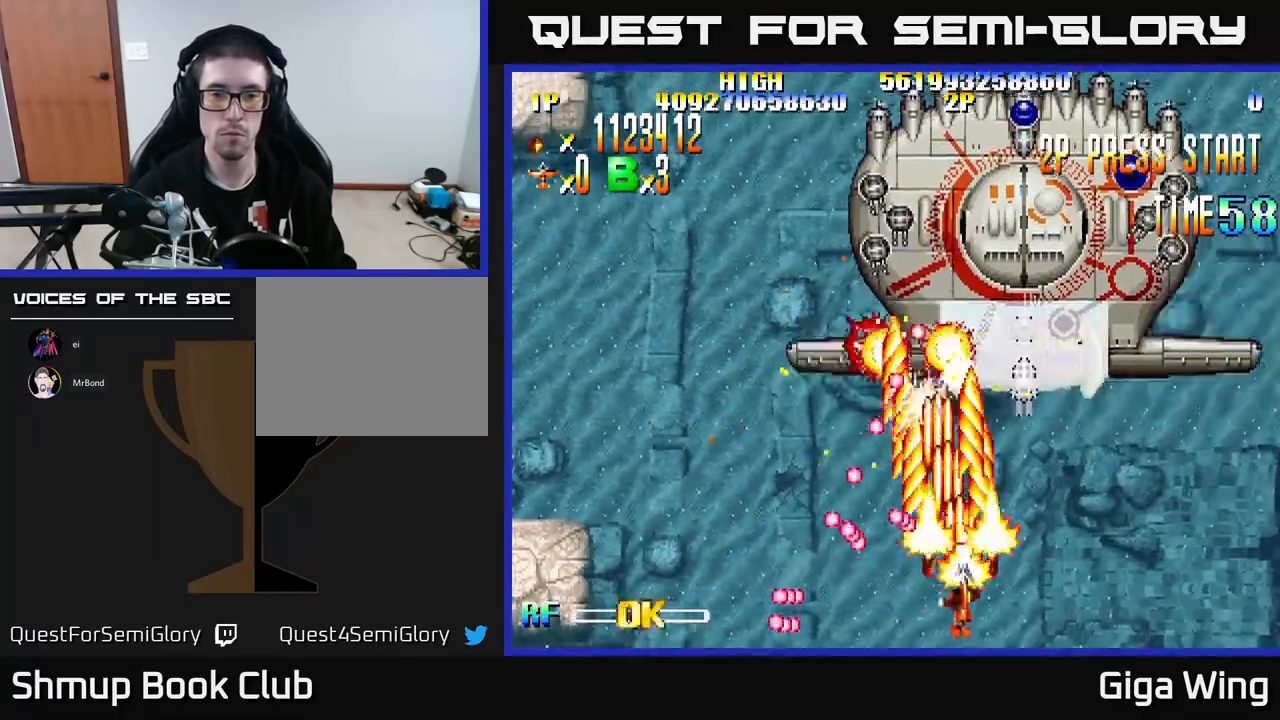
{"buttons": ["A", "DPAD_RIGHT"], "left_stick": "center", "events": [[333, "DPAD_DOWN", "up"], [450, "DPAD_DOWN", "down"], [467, "DPAD_DOWN", "up"], [483, "A", "down"], [500, "R2", "up"]]}
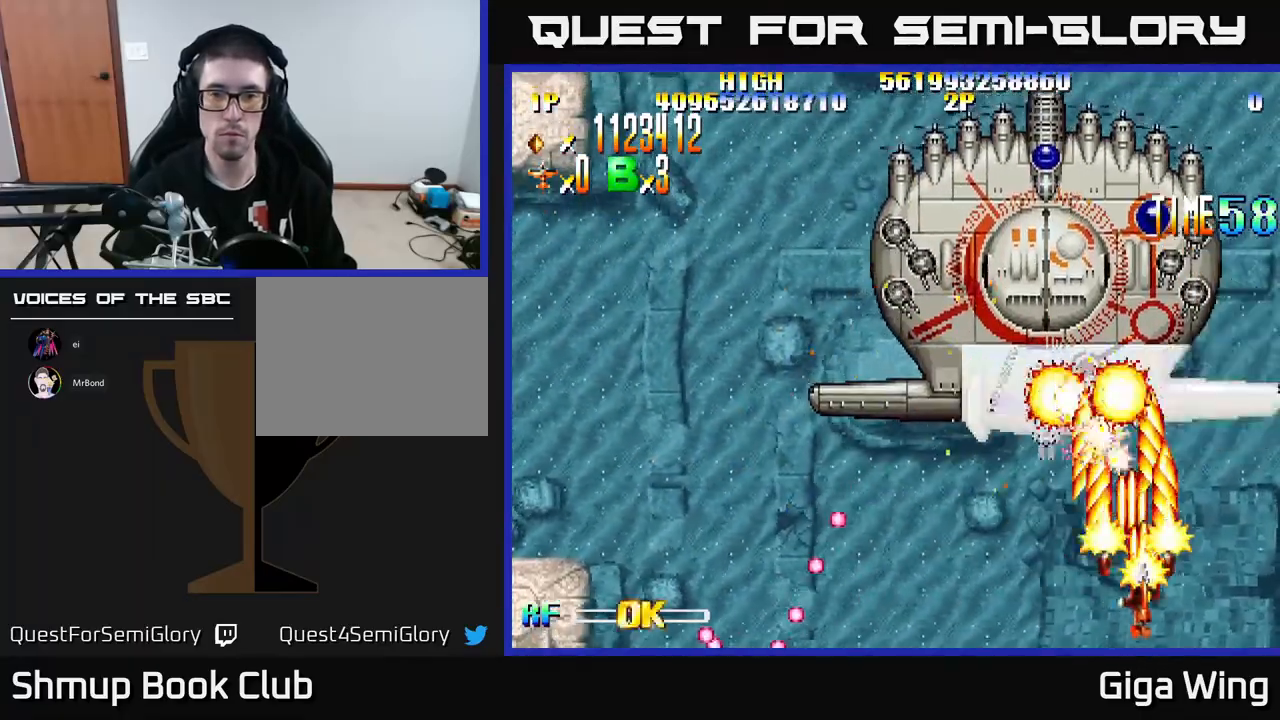
{"buttons": ["A"], "left_stick": "center", "events": [[117, "DPAD_RIGHT", "up"]]}
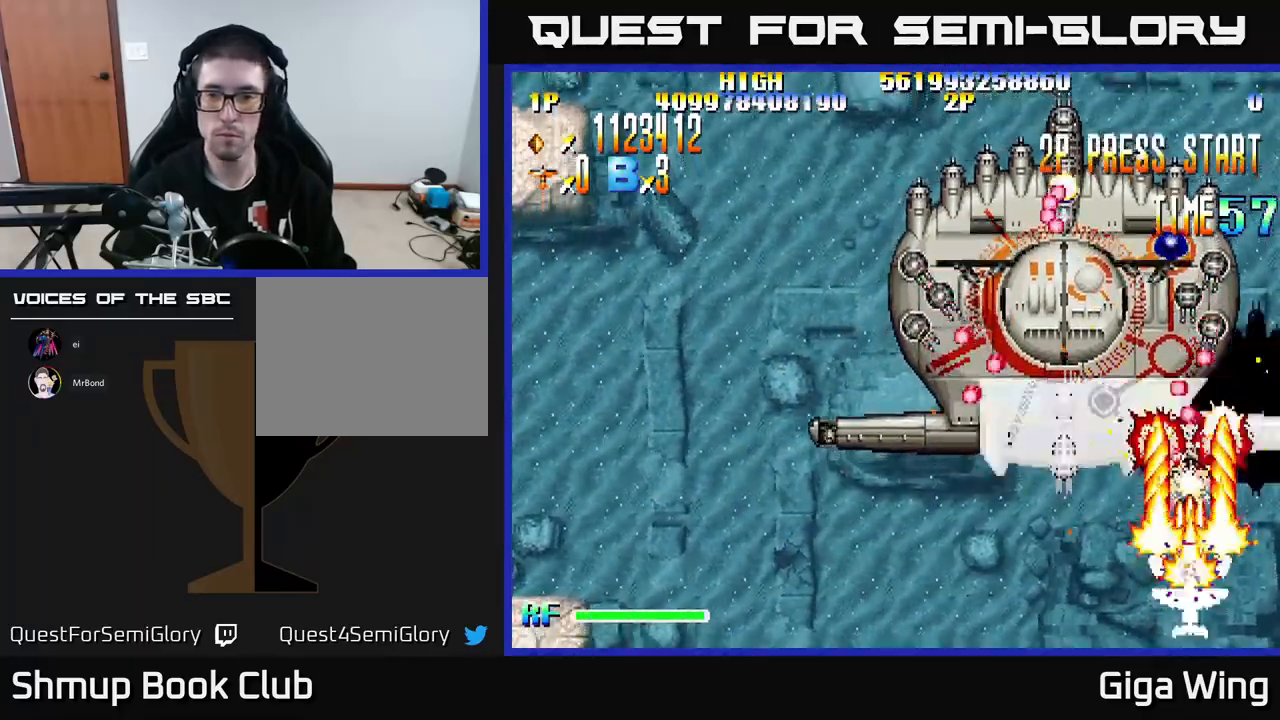
{"buttons": ["A", "DPAD_LEFT"], "left_stick": "center", "events": [[300, "DPAD_UP", "down"], [433, "DPAD_LEFT", "down"], [467, "DPAD_UP", "up"]]}
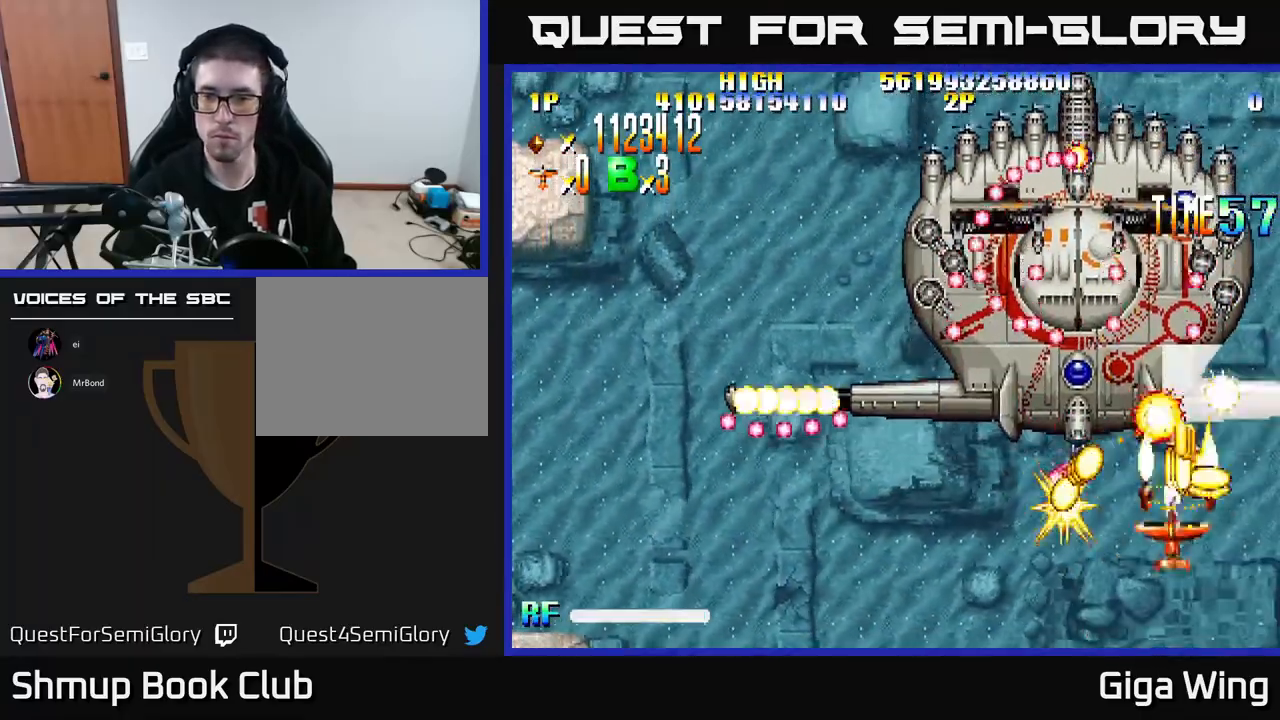
{"buttons": ["A", "DPAD_UP", "DPAD_LEFT"], "left_stick": "center", "events": [[67, "DPAD_UP", "down"]]}
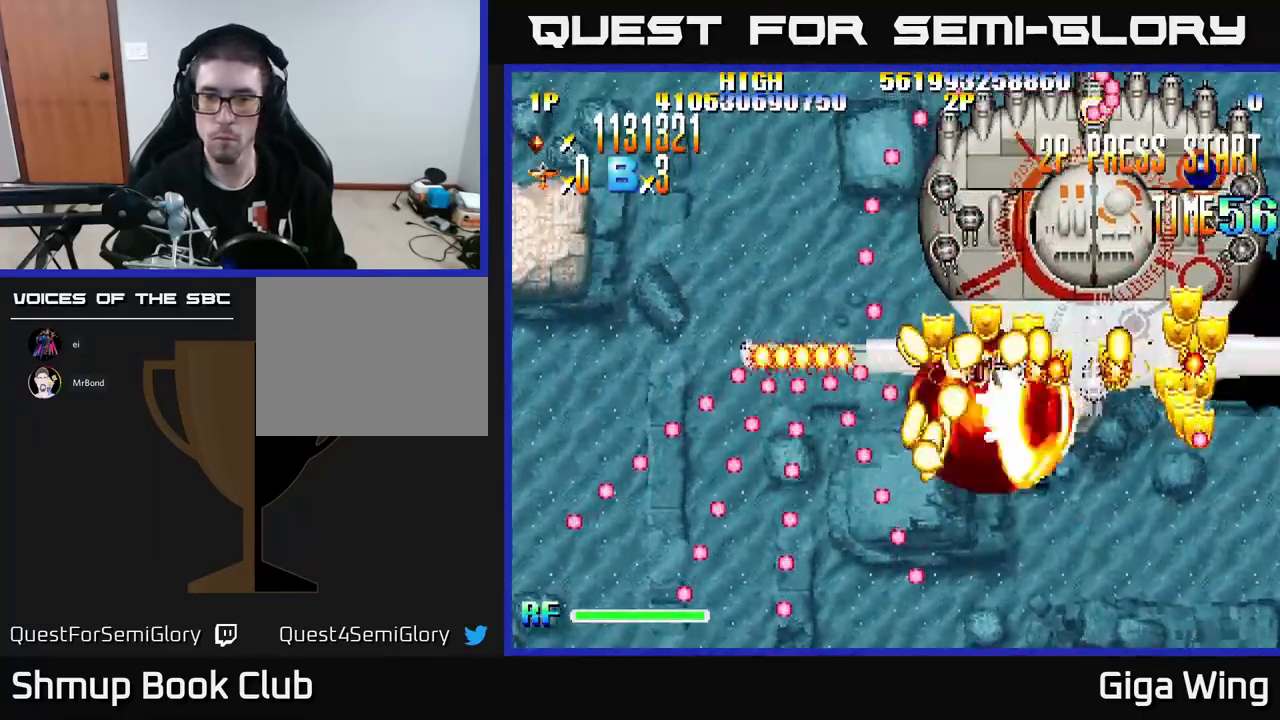
{"buttons": ["A", "DPAD_DOWN", "DPAD_RIGHT"], "left_stick": "center", "events": [[17, "DPAD_UP", "up"], [433, "DPAD_LEFT", "up"], [450, "DPAD_DOWN", "down"], [467, "DPAD_RIGHT", "down"]]}
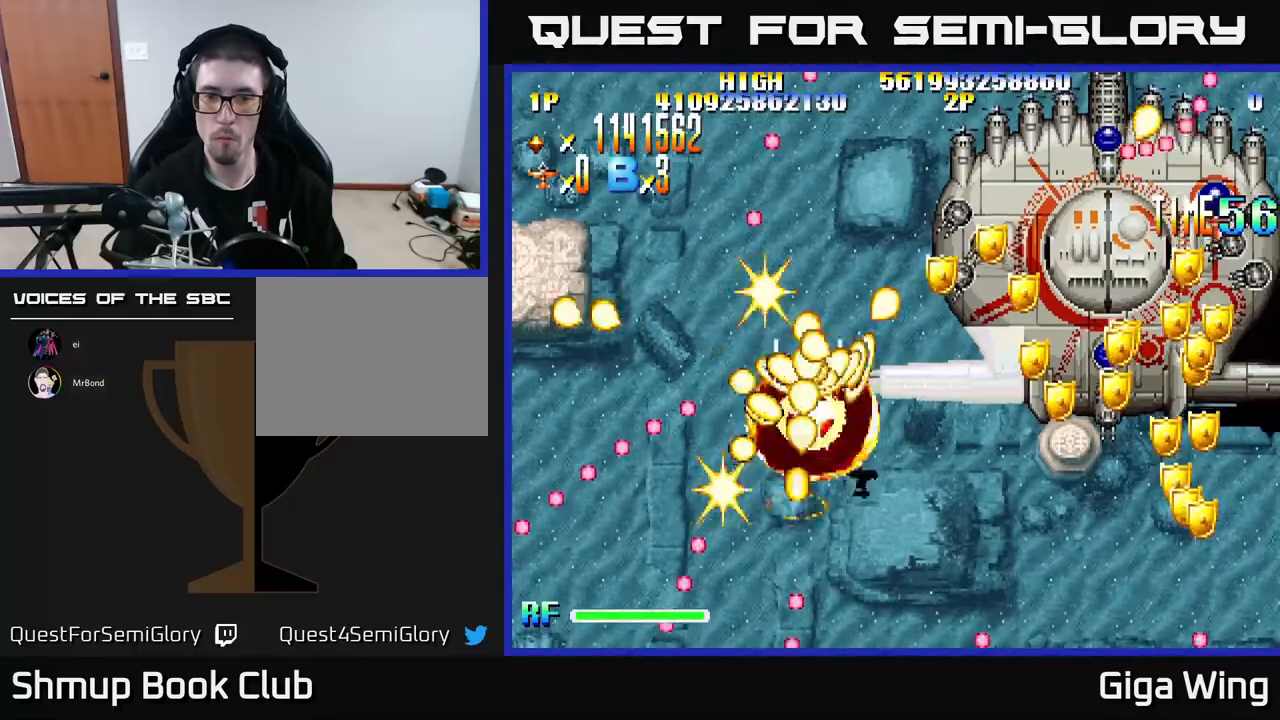
{"buttons": ["A", "R2", "DPAD_RIGHT"], "left_stick": "center", "events": [[233, "DPAD_DOWN", "up"], [417, "R2", "down"]]}
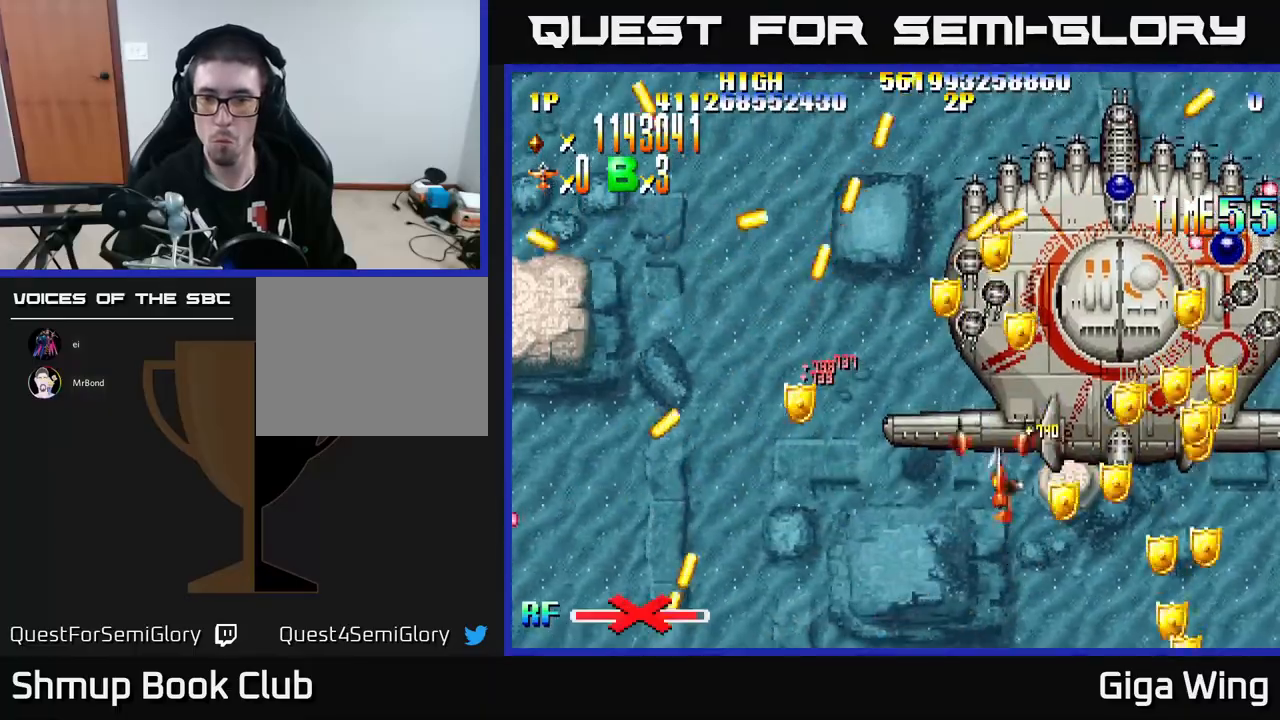
{"buttons": ["R2", "DPAD_DOWN", "DPAD_RIGHT"], "left_stick": "center", "events": [[17, "A", "up"], [200, "DPAD_DOWN", "down"], [300, "DPAD_DOWN", "up"], [483, "DPAD_DOWN", "down"]]}
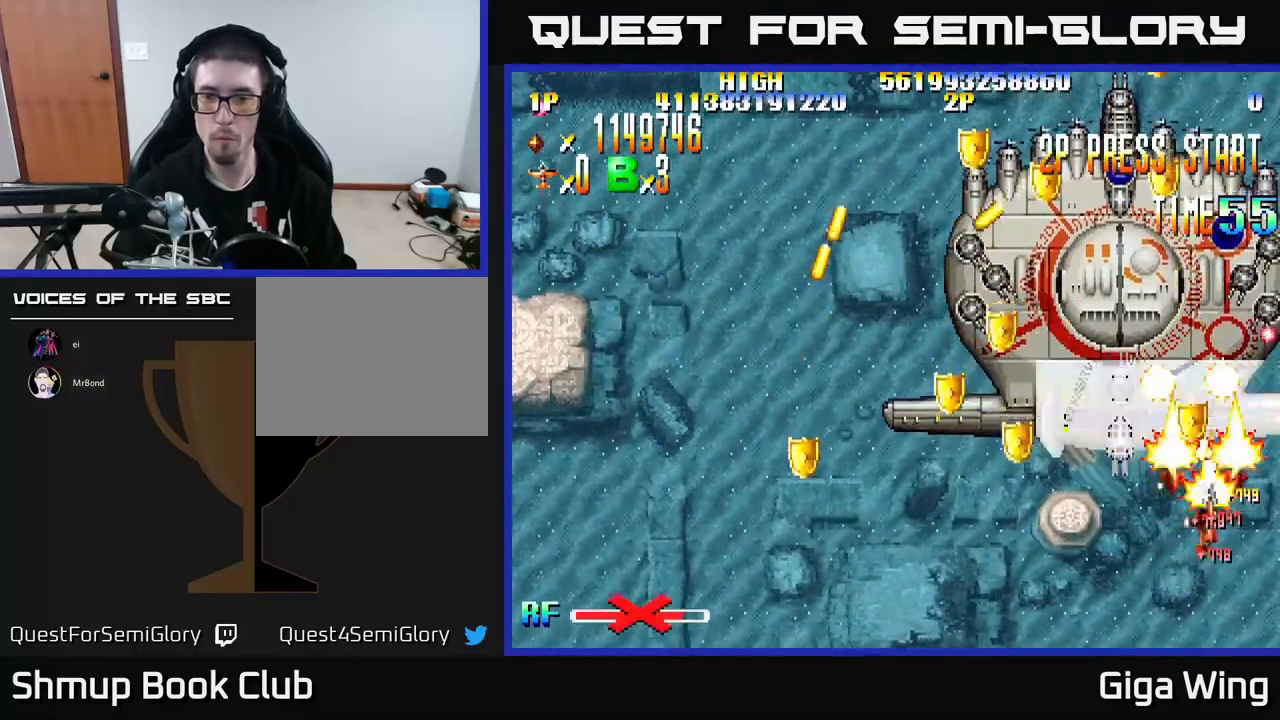
{"buttons": ["R2", "DPAD_LEFT"], "left_stick": "center", "events": [[50, "DPAD_RIGHT", "up"], [100, "DPAD_LEFT", "down"], [133, "DPAD_DOWN", "up"]]}
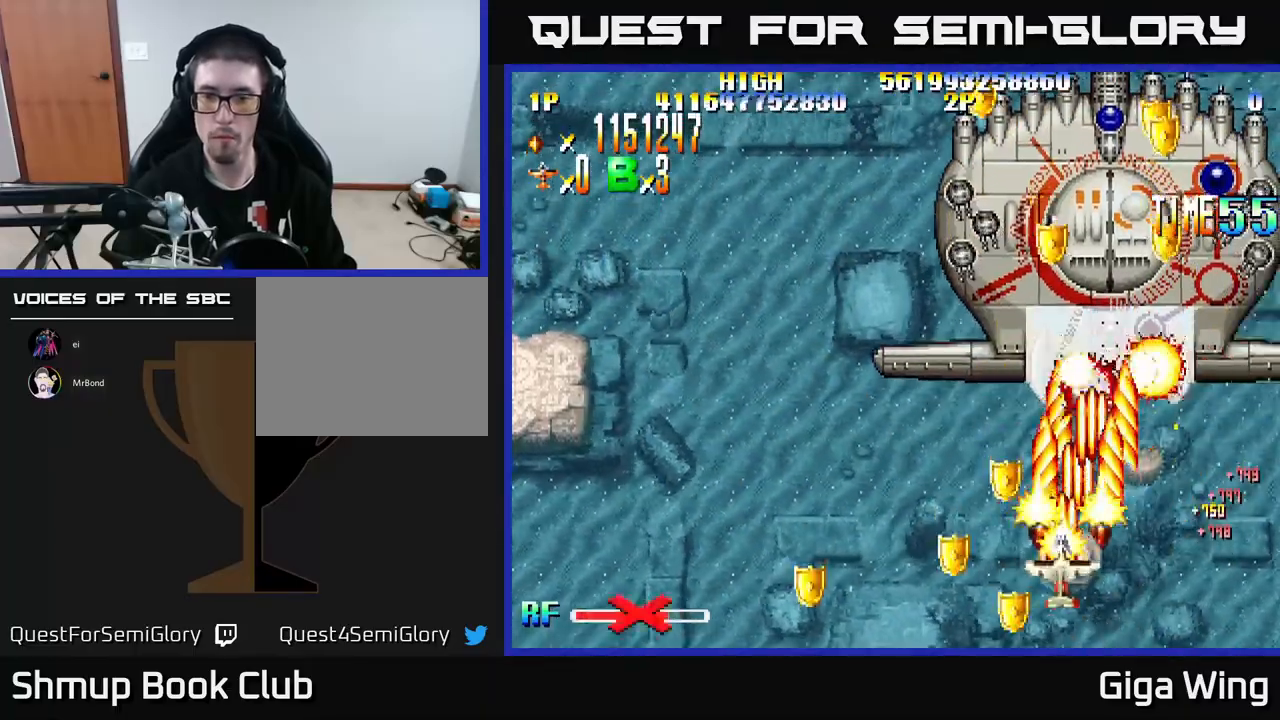
{"buttons": ["R2", "DPAD_DOWN"], "left_stick": "center", "events": [[367, "DPAD_DOWN", "down"], [400, "DPAD_LEFT", "up"]]}
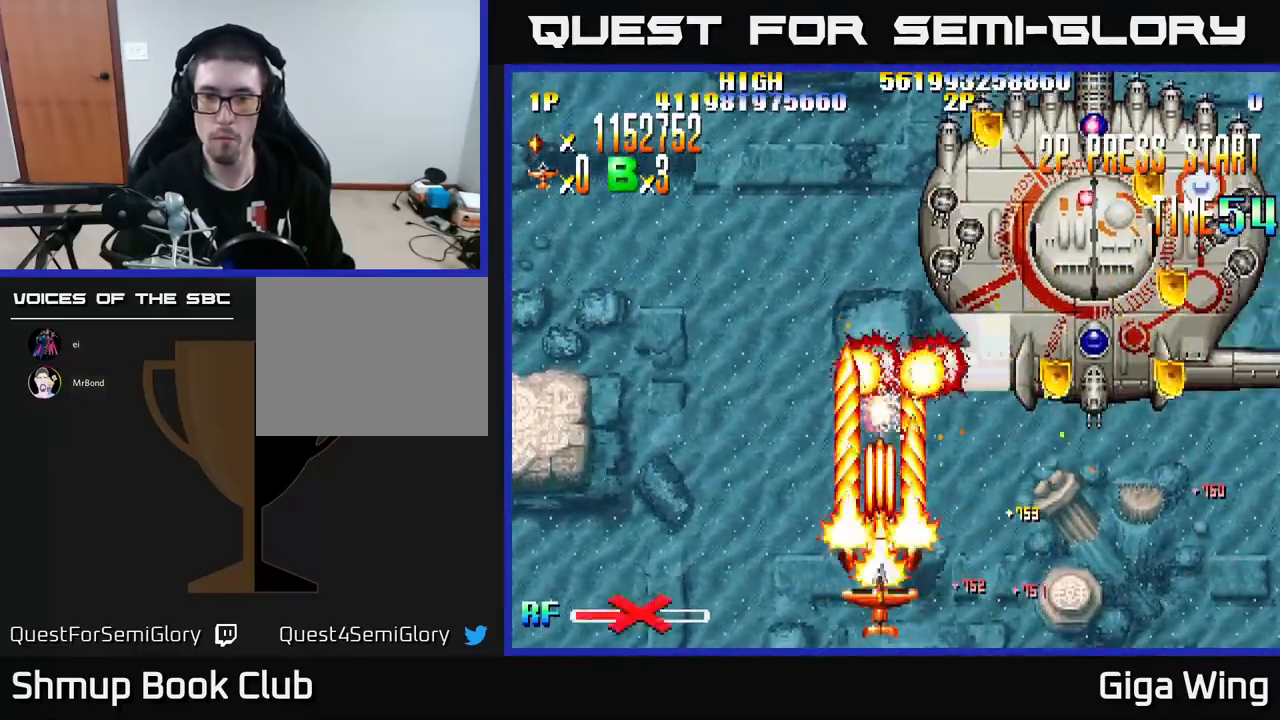
{"buttons": ["R2"], "left_stick": "center", "events": [[33, "DPAD_DOWN", "up"]]}
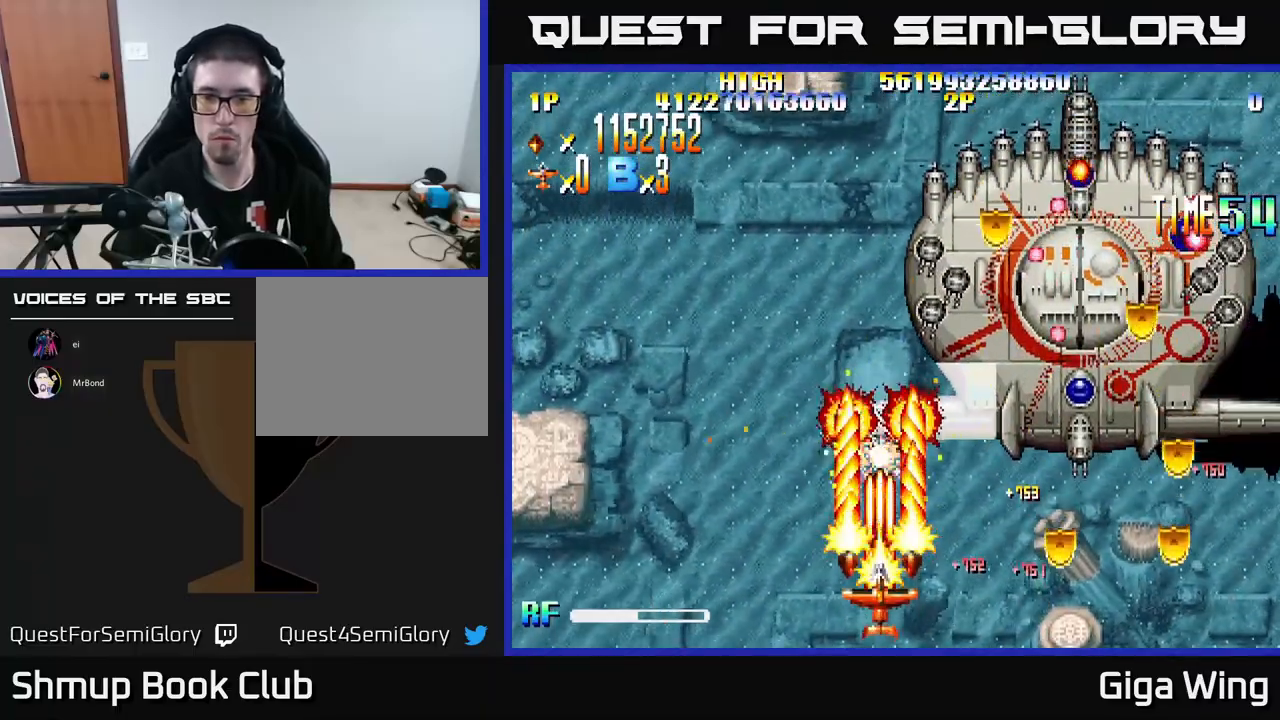
{"buttons": ["R2"], "left_stick": "center", "events": []}
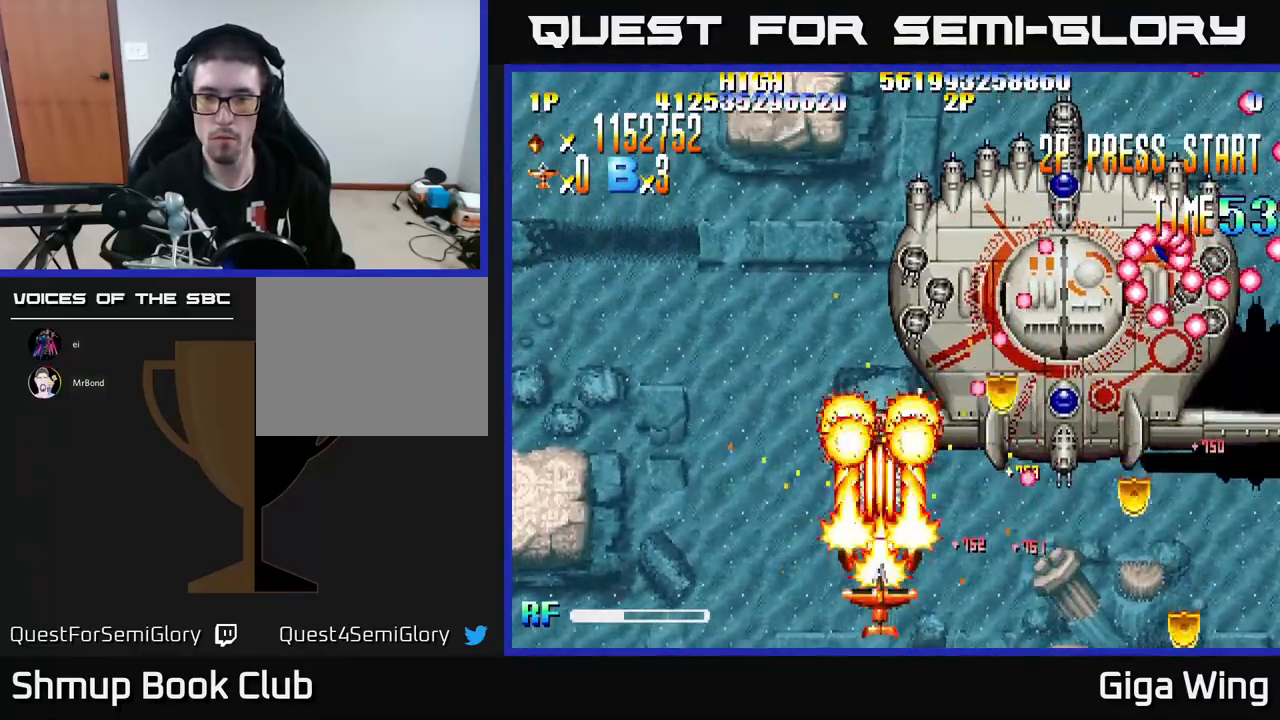
{"buttons": ["R2", "DPAD_LEFT"], "left_stick": "center", "events": [[500, "DPAD_LEFT", "down"]]}
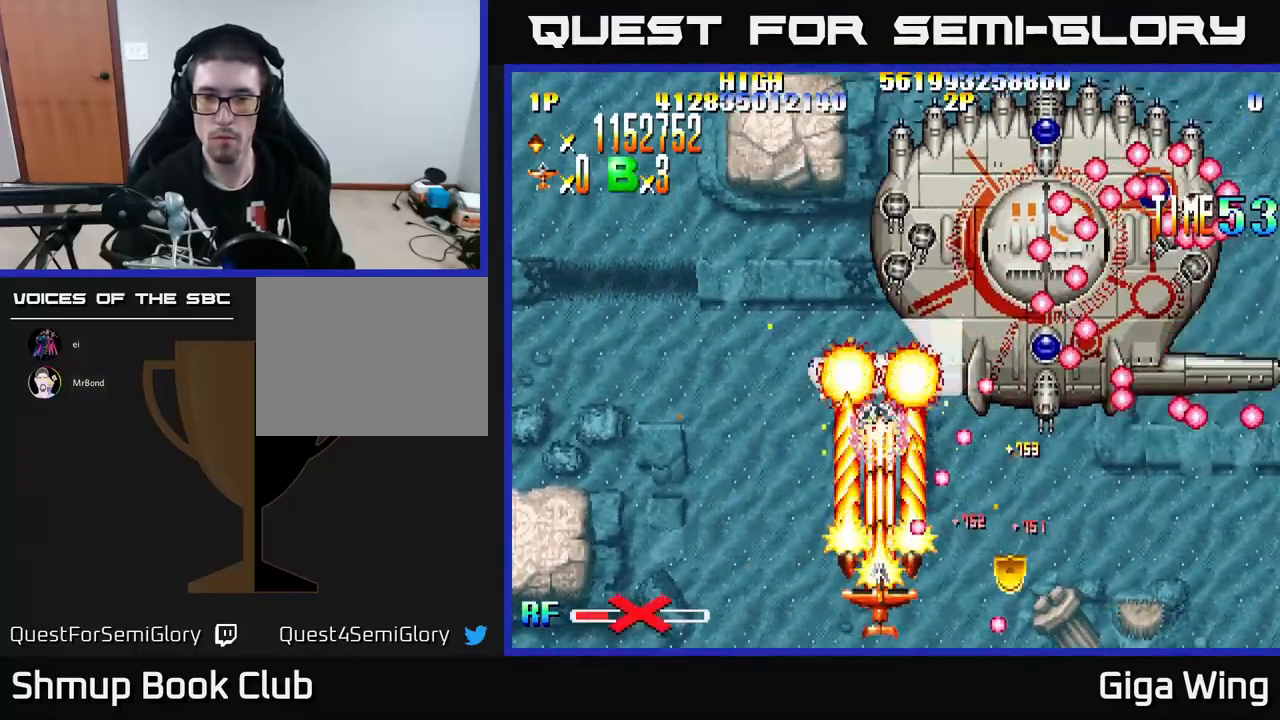
{"buttons": ["R2"], "left_stick": "center", "events": [[150, "DPAD_LEFT", "up"], [150, "DPAD_UP", "down"], [300, "DPAD_UP", "up"]]}
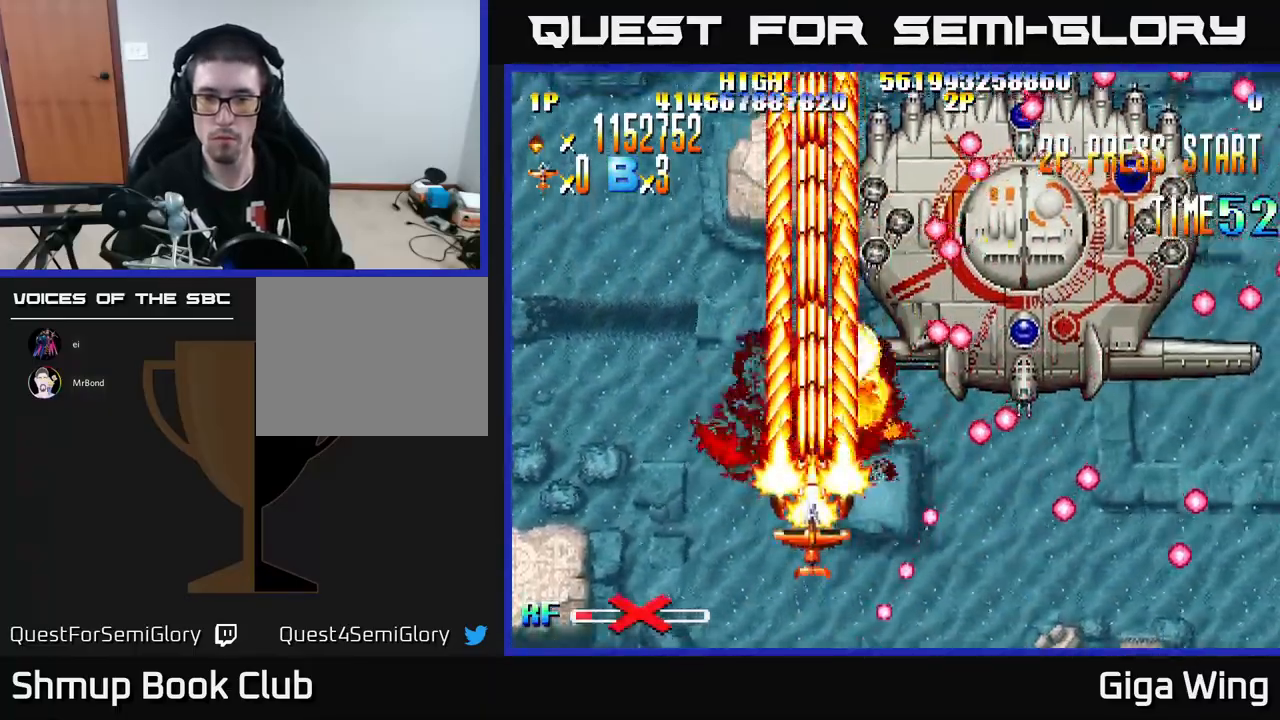
{"buttons": ["R2", "DPAD_UP"], "left_stick": "center", "events": [[433, "DPAD_UP", "down"]]}
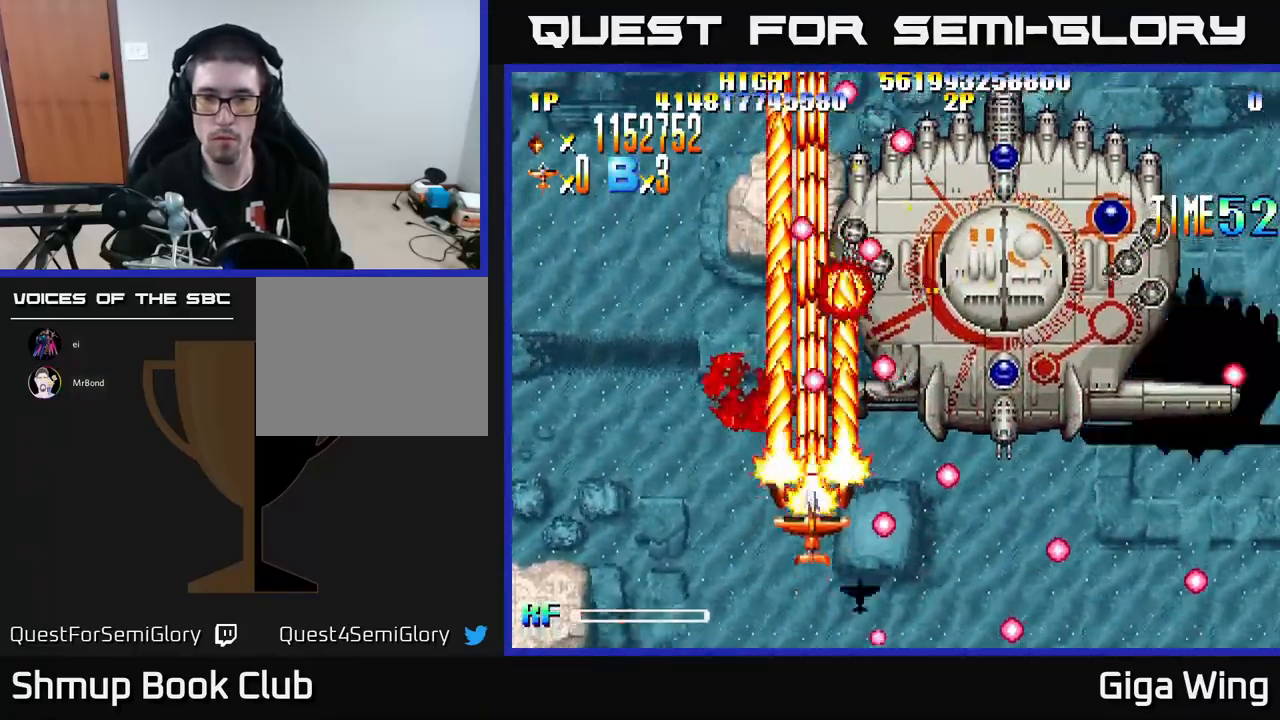
{"buttons": ["R2"], "left_stick": "center", "events": [[50, "DPAD_UP", "up"]]}
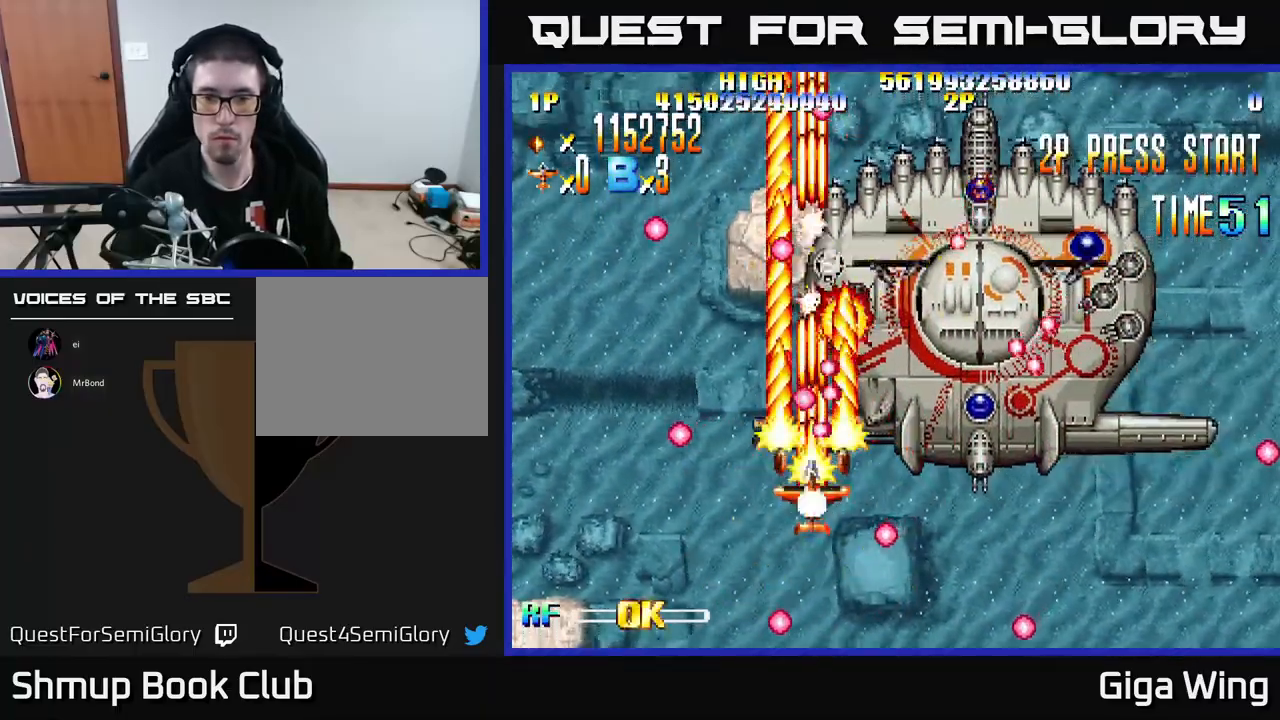
{"buttons": ["R2", "DPAD_RIGHT"], "left_stick": "center", "events": [[67, "DPAD_RIGHT", "down"], [150, "DPAD_DOWN", "down"], [317, "DPAD_DOWN", "up"]]}
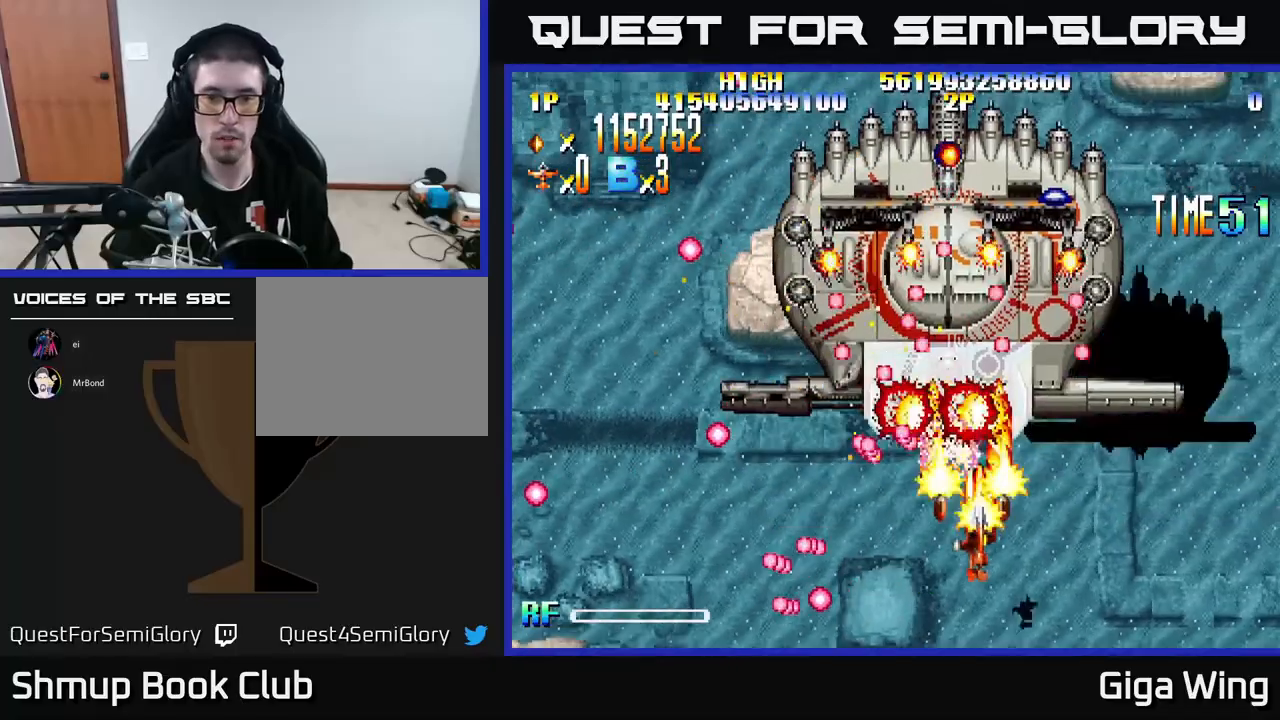
{"buttons": ["R2", "DPAD_DOWN", "DPAD_RIGHT"], "left_stick": "center", "events": [[200, "DPAD_DOWN", "down"], [267, "DPAD_RIGHT", "up"], [383, "DPAD_RIGHT", "down"]]}
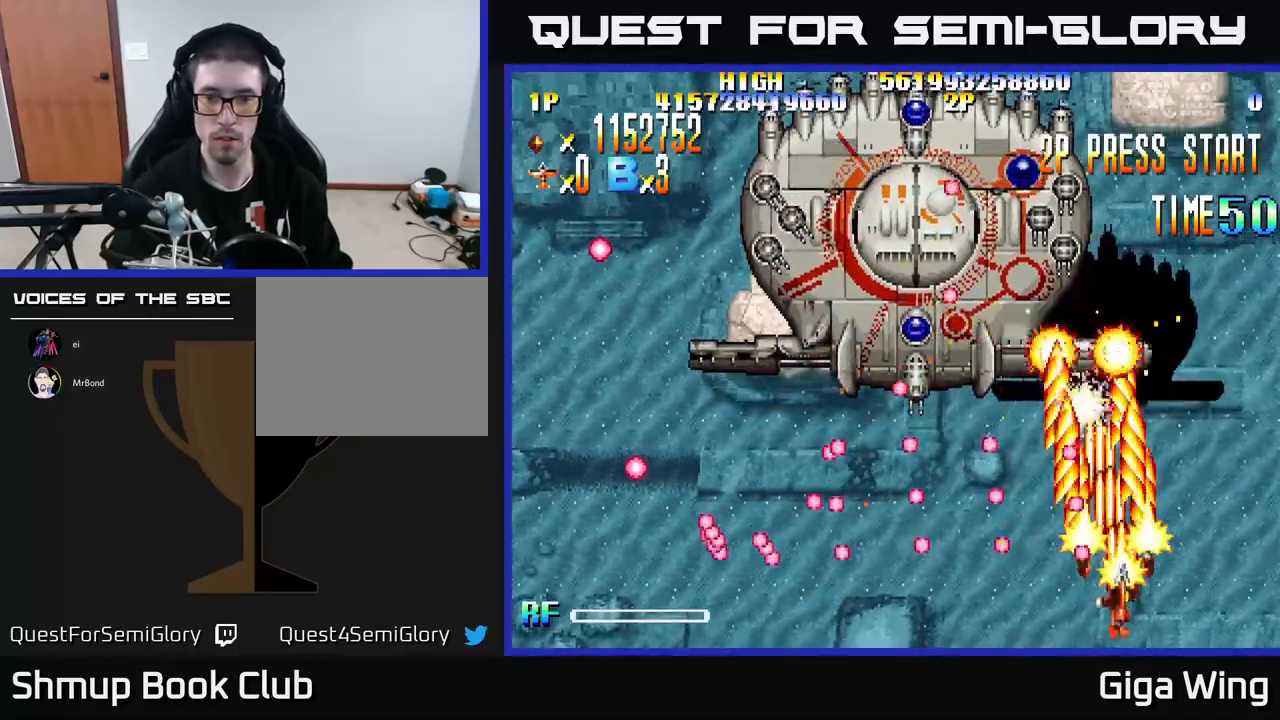
{"buttons": ["R2", "DPAD_DOWN", "DPAD_LEFT"], "left_stick": "center", "events": [[50, "DPAD_DOWN", "up"], [117, "DPAD_RIGHT", "up"], [233, "DPAD_UP", "down"], [333, "DPAD_LEFT", "down"], [367, "DPAD_UP", "up"], [433, "DPAD_DOWN", "down"]]}
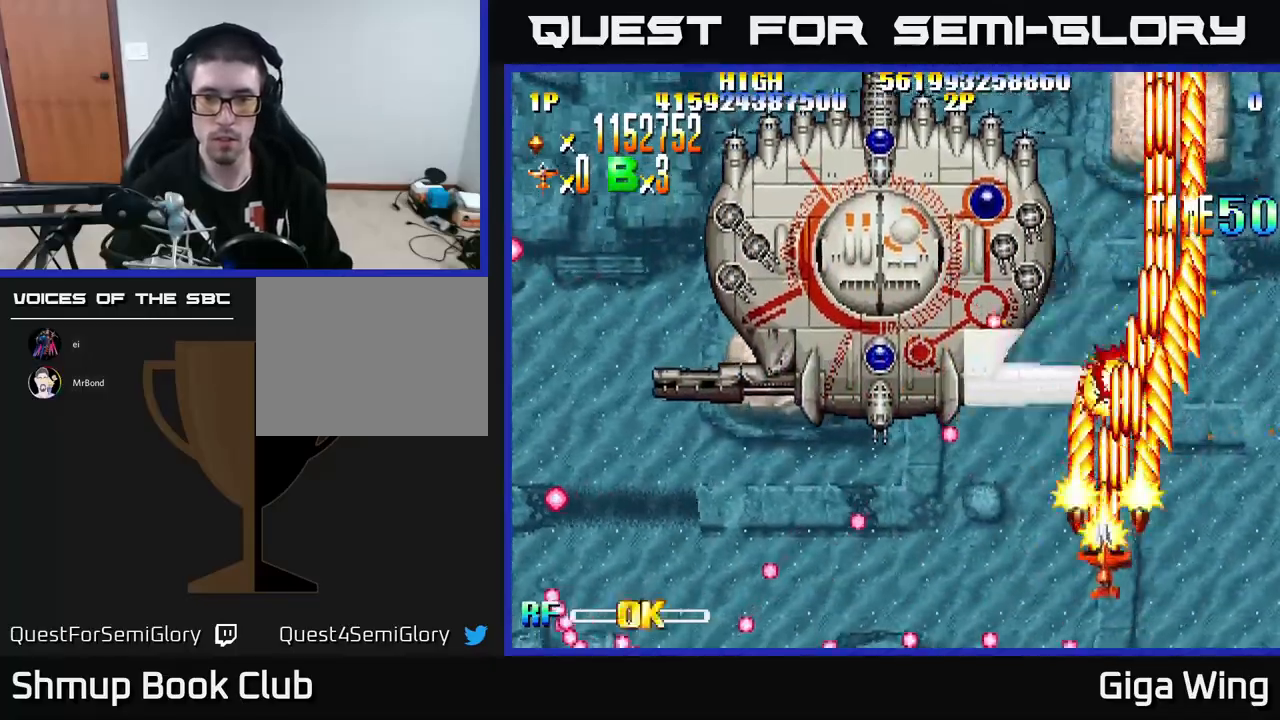
{"buttons": ["R2", "DPAD_LEFT"], "left_stick": "center", "events": [[117, "DPAD_DOWN", "up"], [167, "DPAD_LEFT", "up"], [500, "DPAD_LEFT", "down"]]}
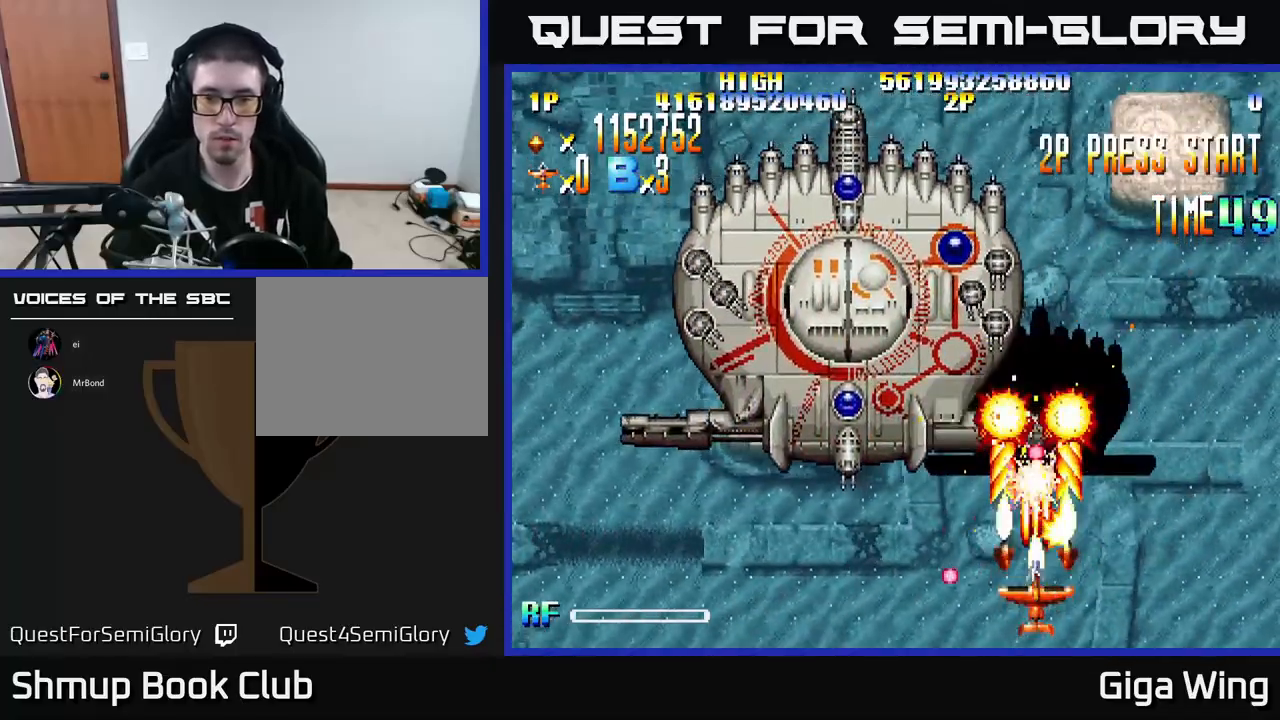
{"buttons": ["R2"], "left_stick": "center", "events": [[50, "DPAD_LEFT", "up"], [300, "DPAD_LEFT", "down"], [367, "DPAD_LEFT", "up"]]}
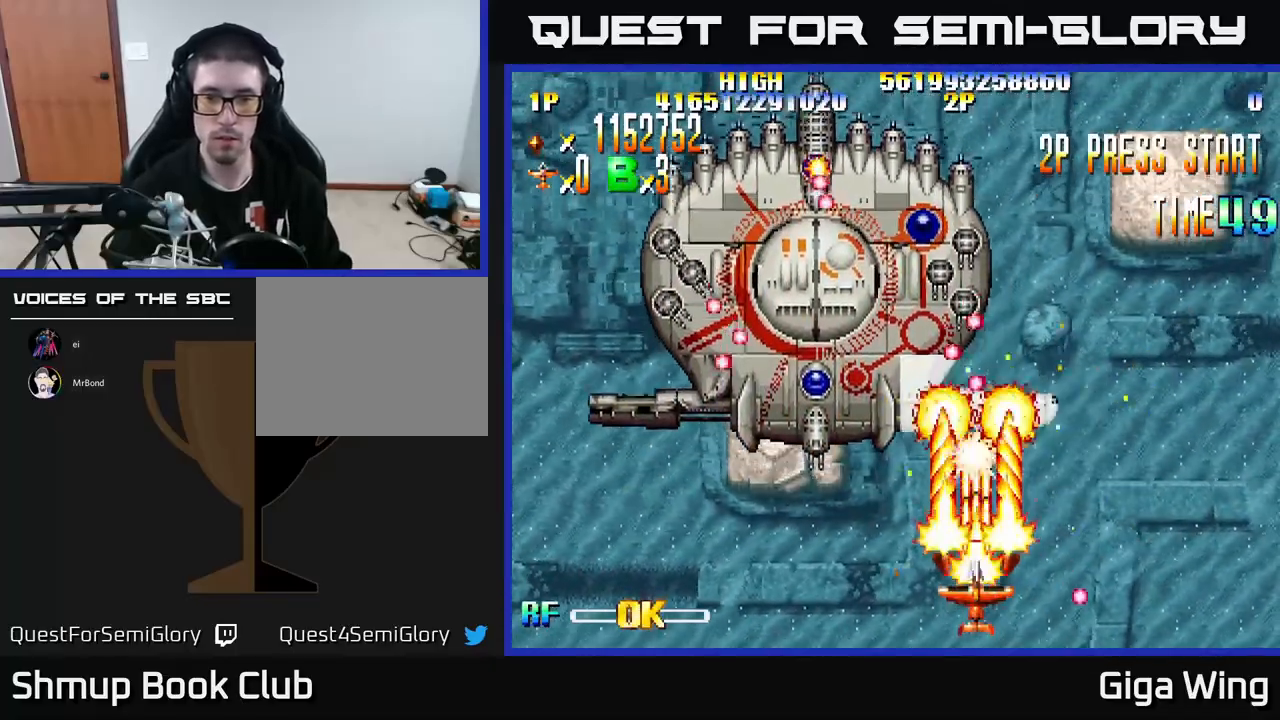
{"buttons": ["R2", "DPAD_LEFT"], "left_stick": "center", "events": [[283, "DPAD_LEFT", "down"]]}
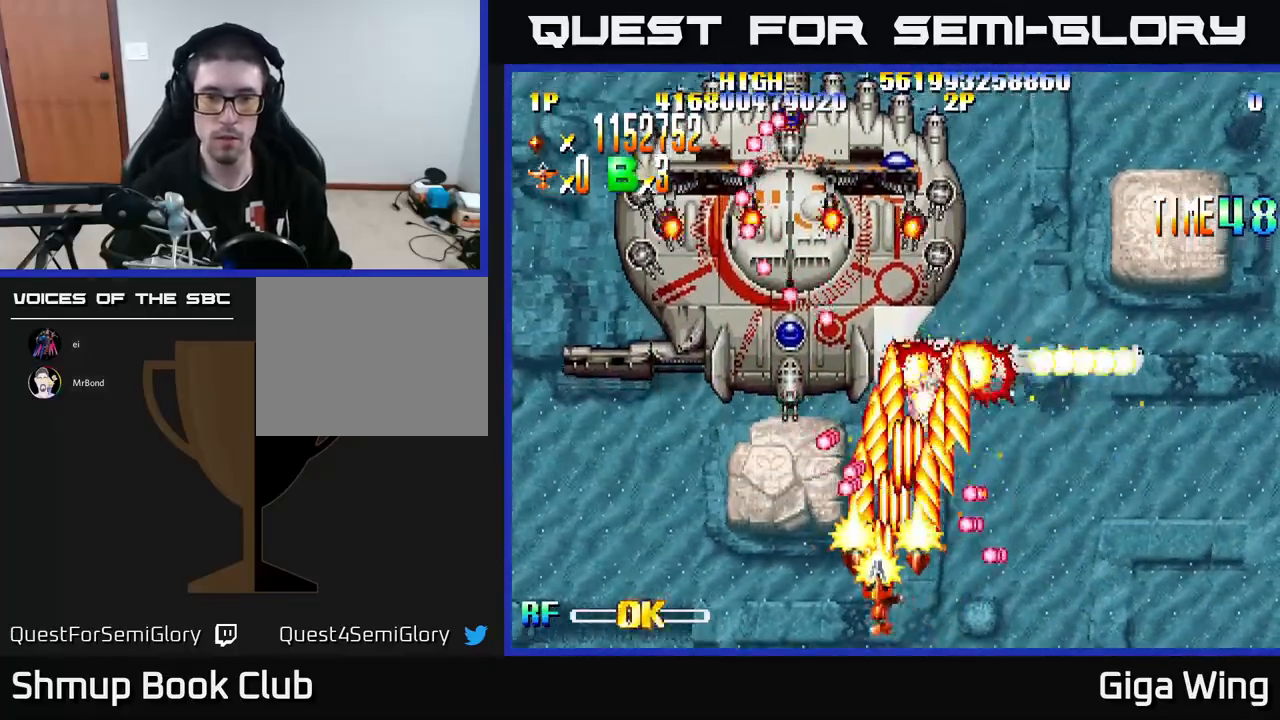
{"buttons": ["A", "DPAD_DOWN", "DPAD_LEFT"], "left_stick": "center", "events": [[100, "A", "down"], [100, "R2", "up"], [217, "DPAD_UP", "down"], [333, "DPAD_LEFT", "up"], [367, "DPAD_RIGHT", "down"], [433, "DPAD_RIGHT", "up"], [450, "DPAD_UP", "up"], [500, "DPAD_DOWN", "down"], [500, "DPAD_LEFT", "down"]]}